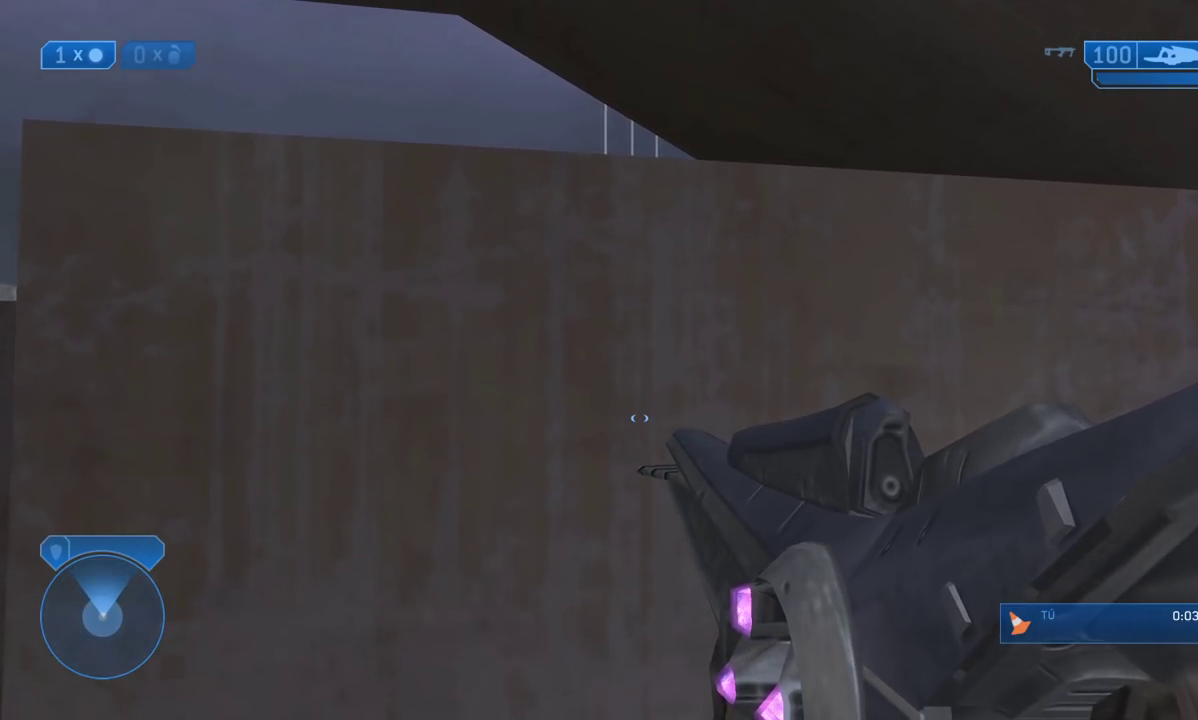
Gameplay with a controller (Xbox layout); each line is a JSON object with the inputs held at the frame after it. "events" lists button and stick changes between this image and that frame as [ms after this image, input, new state], when the widget could be followed in between.
{"buttons": [], "left_stick": "center", "right_stick": "center", "events": [[300, "Y", "down"], [367, "Y", "up"]]}
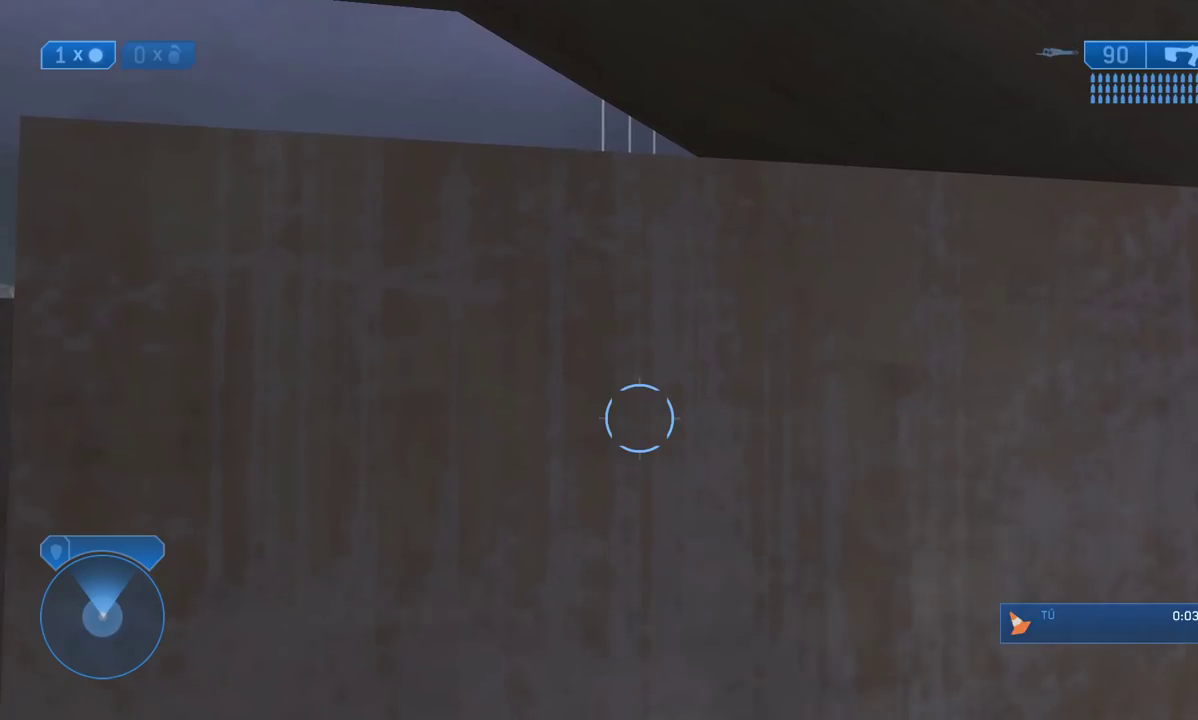
{"buttons": ["R2"], "left_stick": "center", "right_stick": "center", "events": [[367, "X", "down"], [400, "R2", "down"], [467, "X", "up"]]}
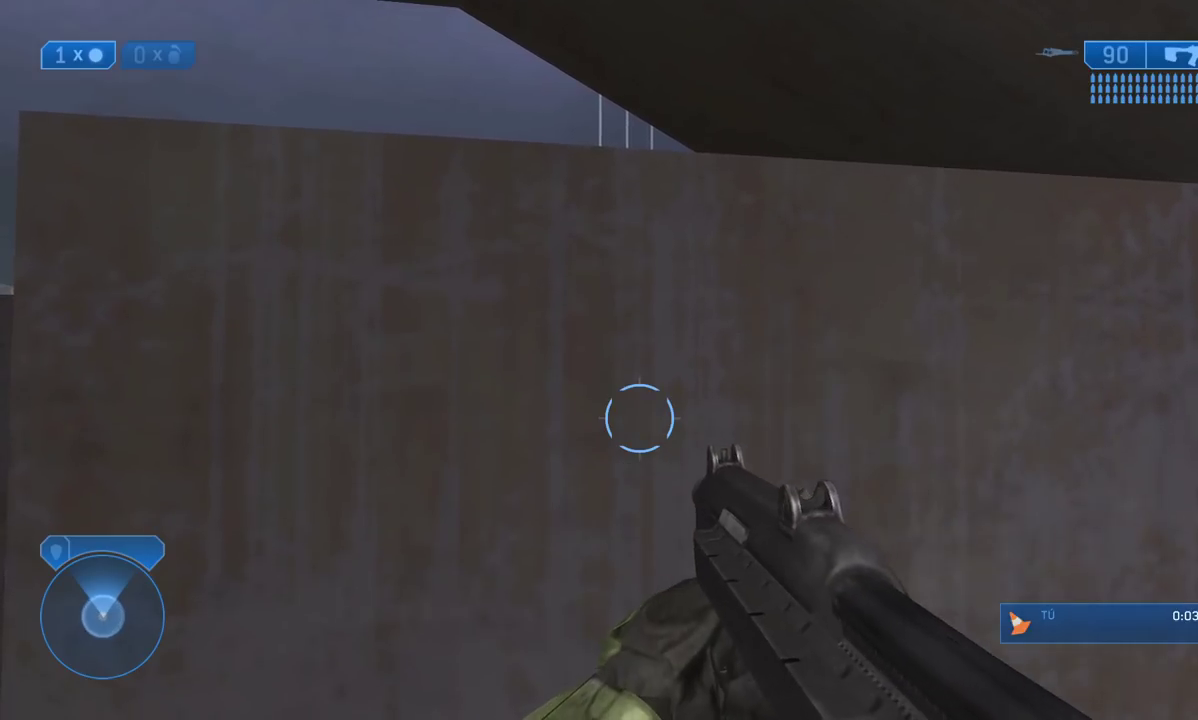
{"buttons": [], "left_stick": "center", "right_stick": "center", "events": [[33, "R2", "up"], [67, "X", "down"], [100, "R2", "down"], [167, "X", "up"], [267, "X", "down"], [367, "X", "up"], [400, "R2", "up"]]}
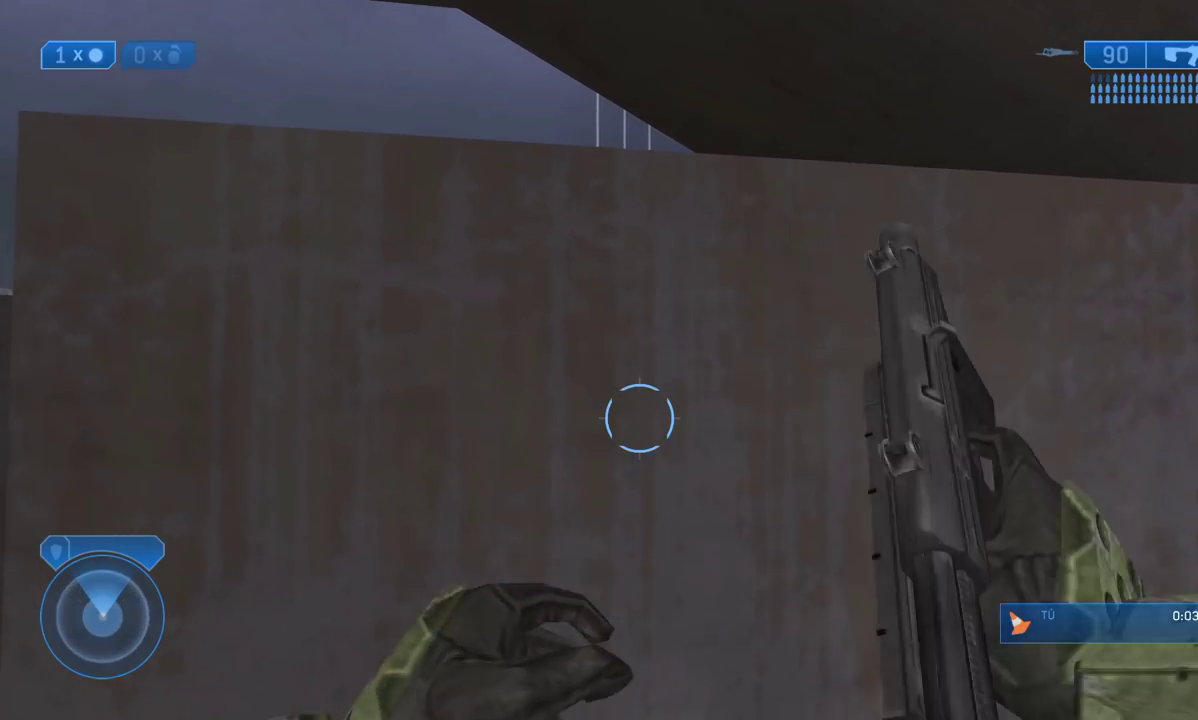
{"buttons": [], "left_stick": "center", "right_stick": "center", "events": [[317, "X", "down"], [383, "X", "up"]]}
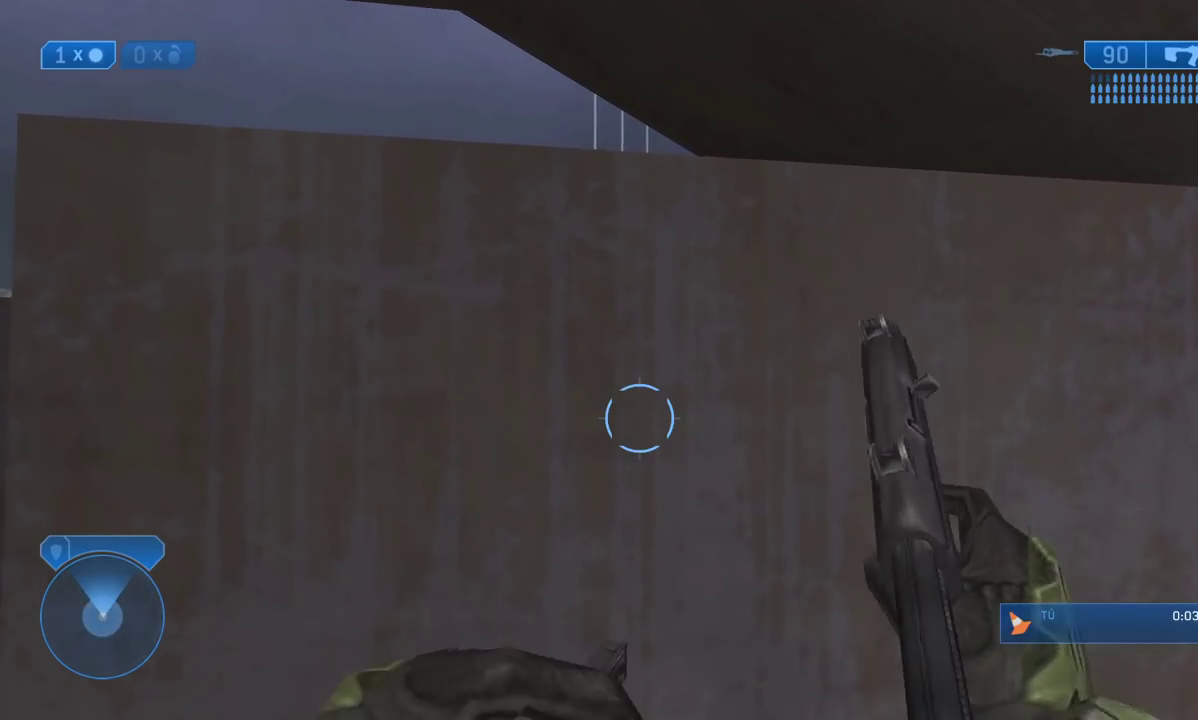
{"buttons": ["X"], "left_stick": "center", "right_stick": "center", "events": [[500, "X", "down"]]}
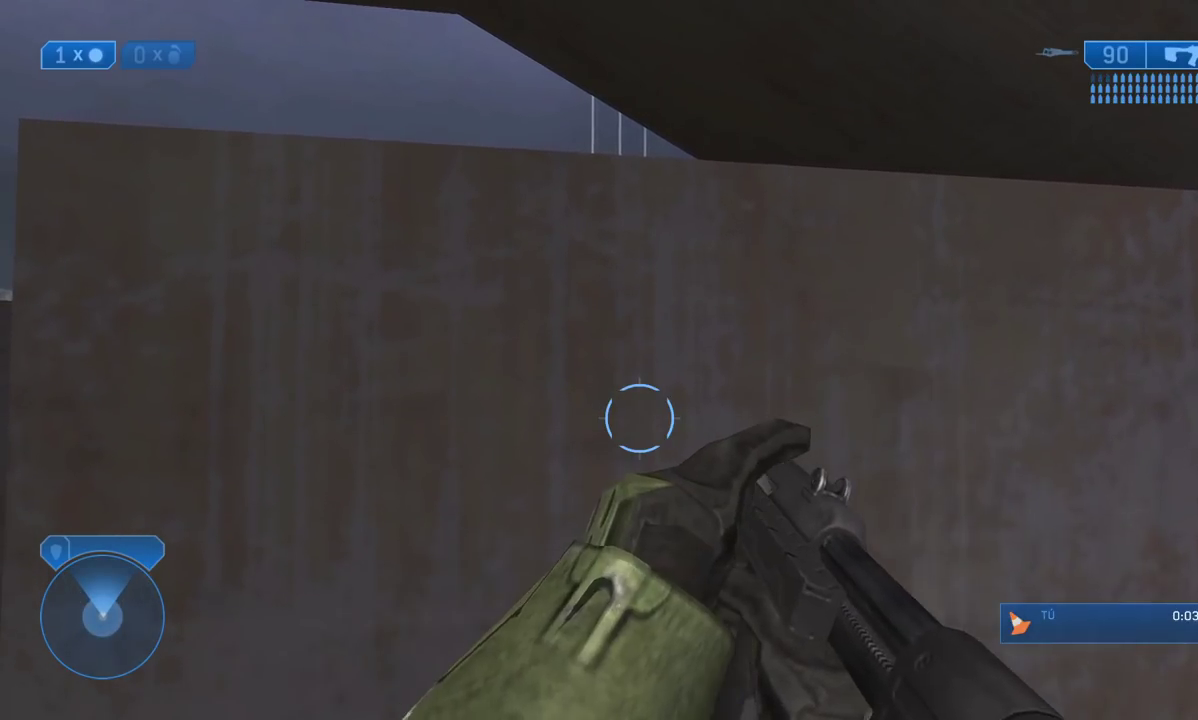
{"buttons": [], "left_stick": "center", "right_stick": "center", "events": [[100, "X", "up"]]}
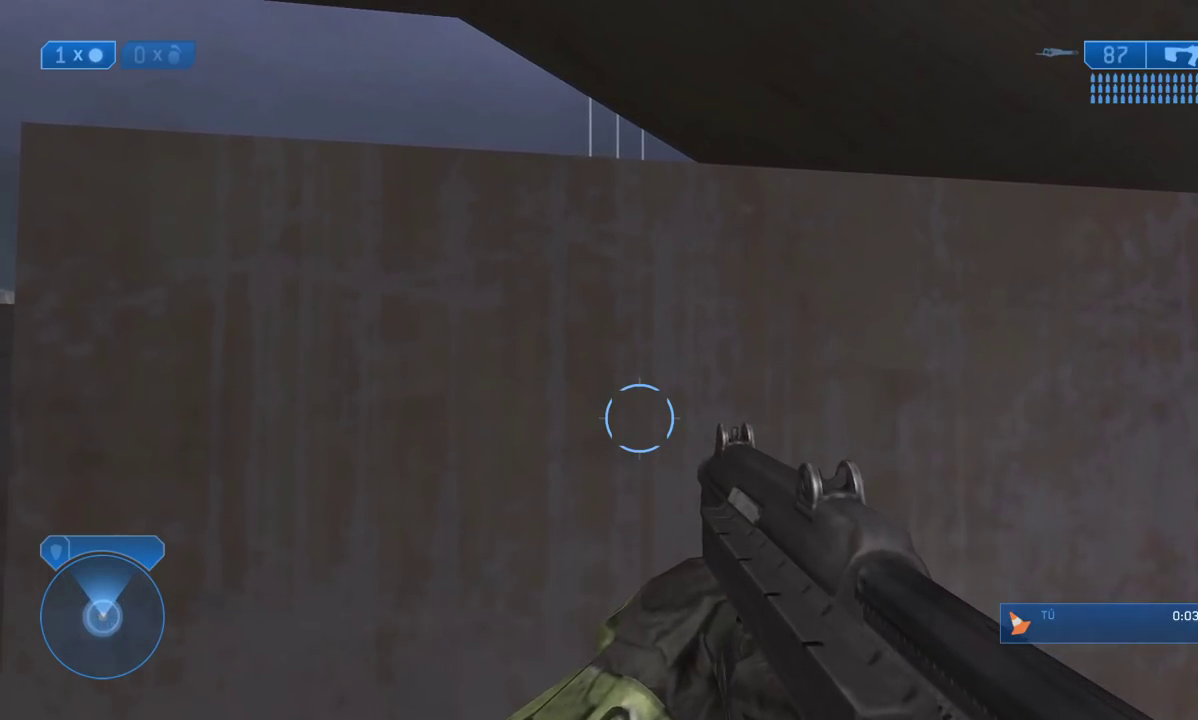
{"buttons": ["X"], "left_stick": "center", "right_stick": "center", "events": [[33, "R2", "down"], [133, "R2", "up"], [300, "R1", "down"], [317, "X", "down"], [383, "R1", "up"], [383, "X", "up"], [483, "X", "down"]]}
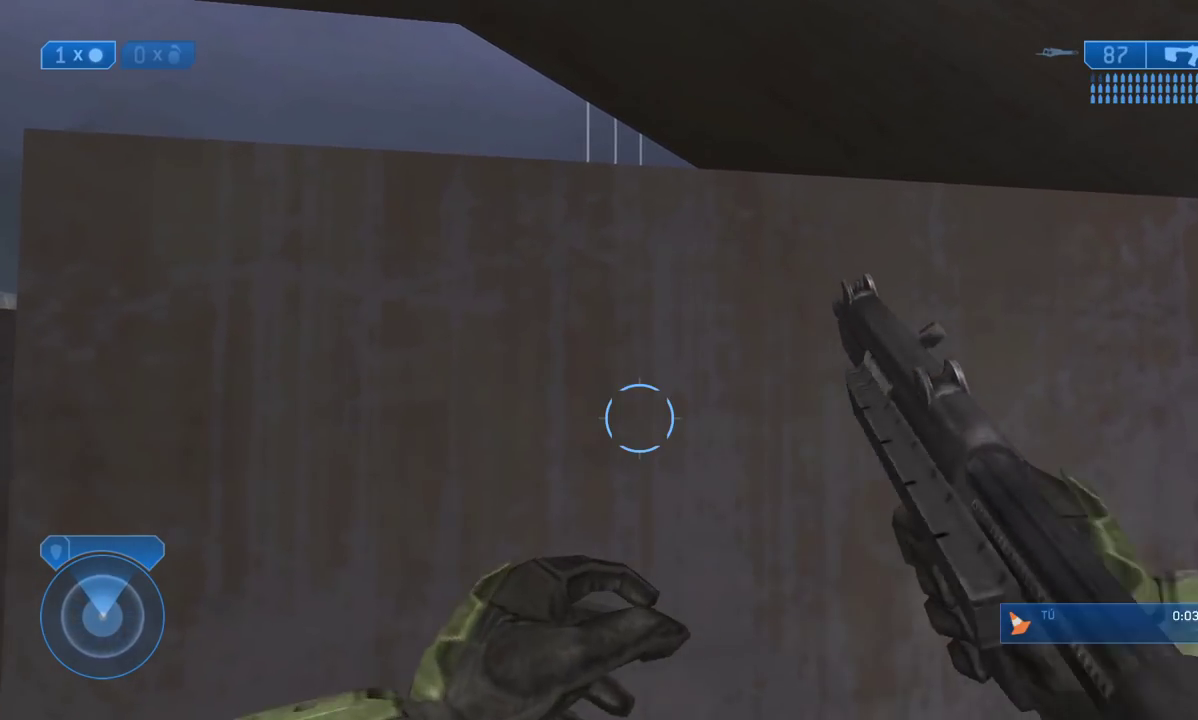
{"buttons": [], "left_stick": "center", "right_stick": "center", "events": [[83, "X", "up"], [150, "X", "down"], [250, "X", "up"], [383, "B", "down"], [483, "B", "up"]]}
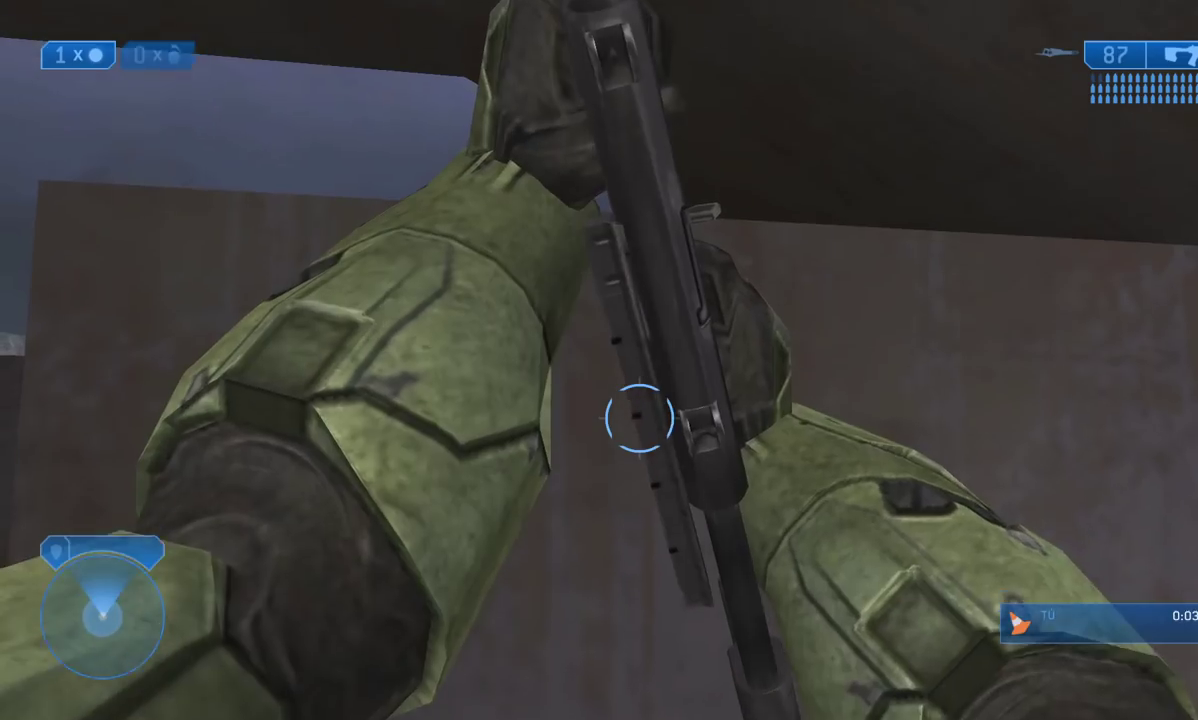
{"buttons": [], "left_stick": "center", "right_stick": "center", "events": []}
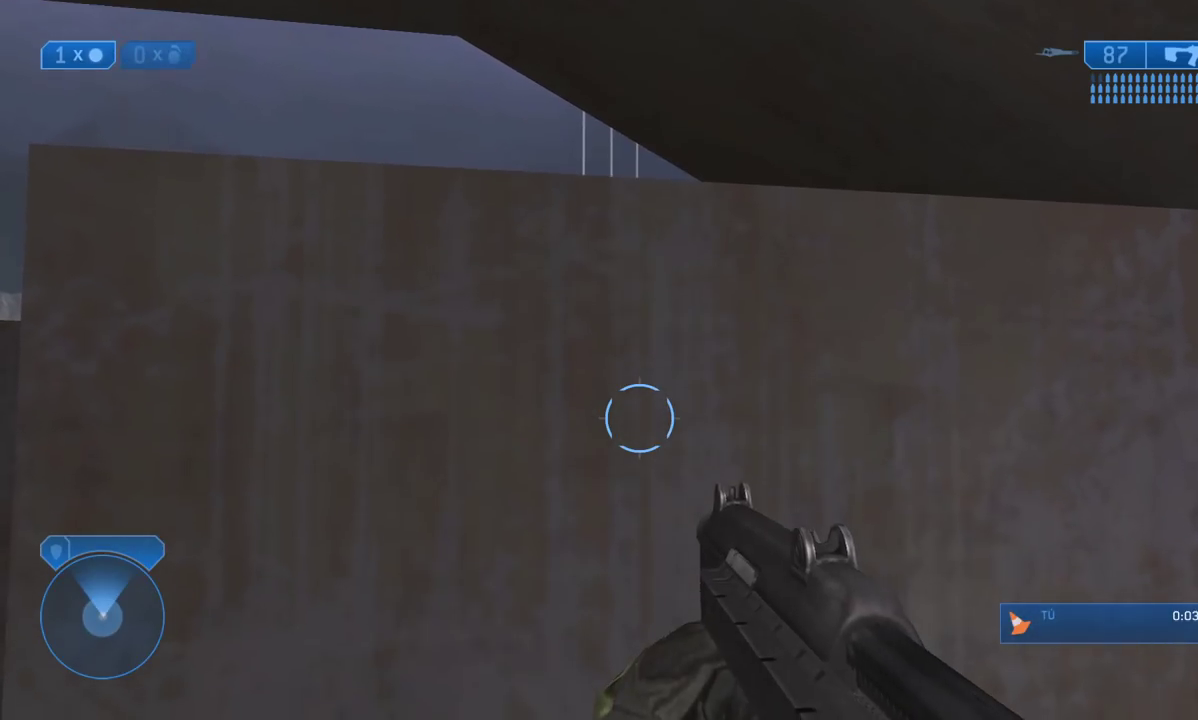
{"buttons": ["B"], "left_stick": "center", "right_stick": "center", "events": [[367, "X", "down"], [467, "B", "down"], [467, "X", "up"]]}
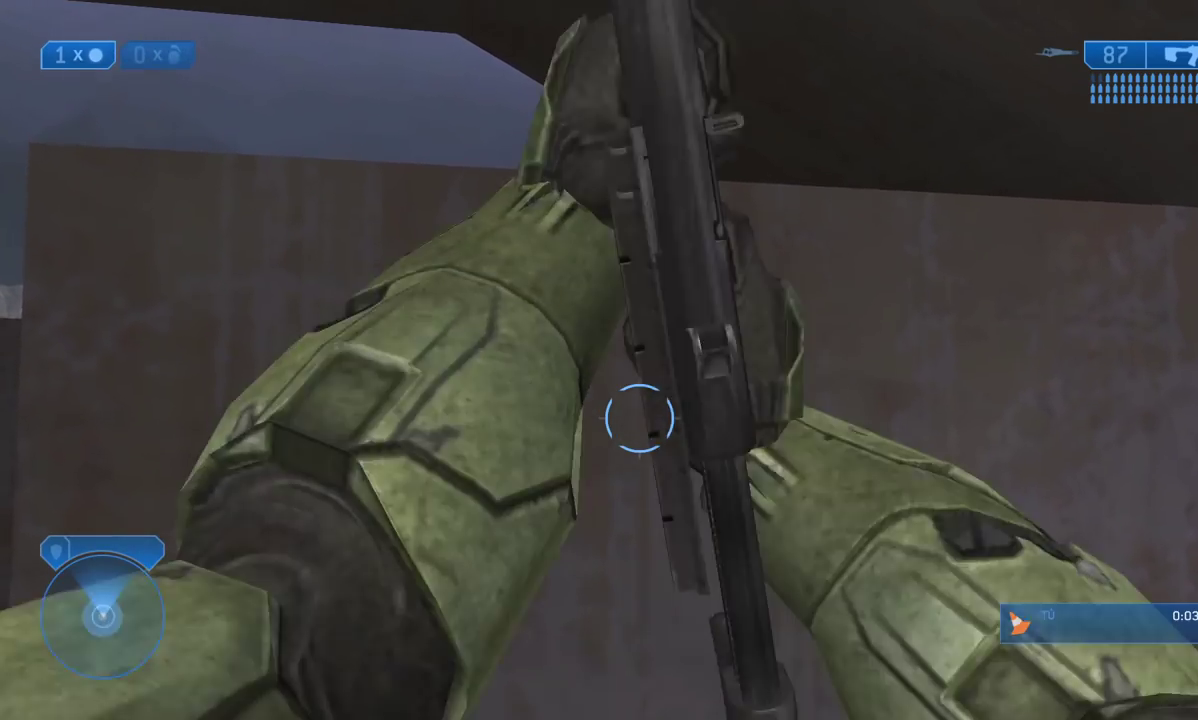
{"buttons": ["B", "X"], "left_stick": "center", "right_stick": "center", "events": [[33, "B", "up"], [67, "X", "down"], [133, "B", "down"], [167, "X", "up"], [233, "B", "up"], [233, "X", "down"], [300, "B", "down"], [333, "X", "up"], [400, "B", "up"], [400, "X", "down"], [500, "B", "down"]]}
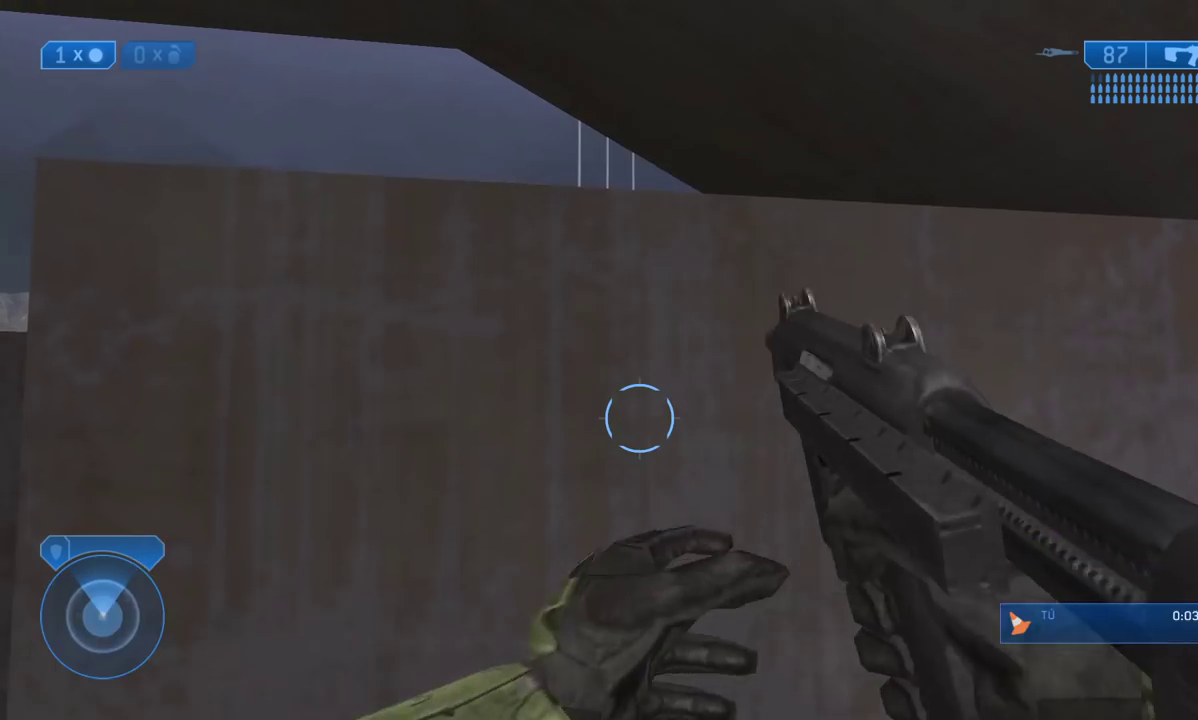
{"buttons": [], "left_stick": "center", "right_stick": "center", "events": [[33, "X", "up"], [100, "X", "down"], [133, "B", "up"], [233, "X", "up"], [267, "B", "down"], [317, "X", "down"], [333, "B", "up"], [433, "X", "up"]]}
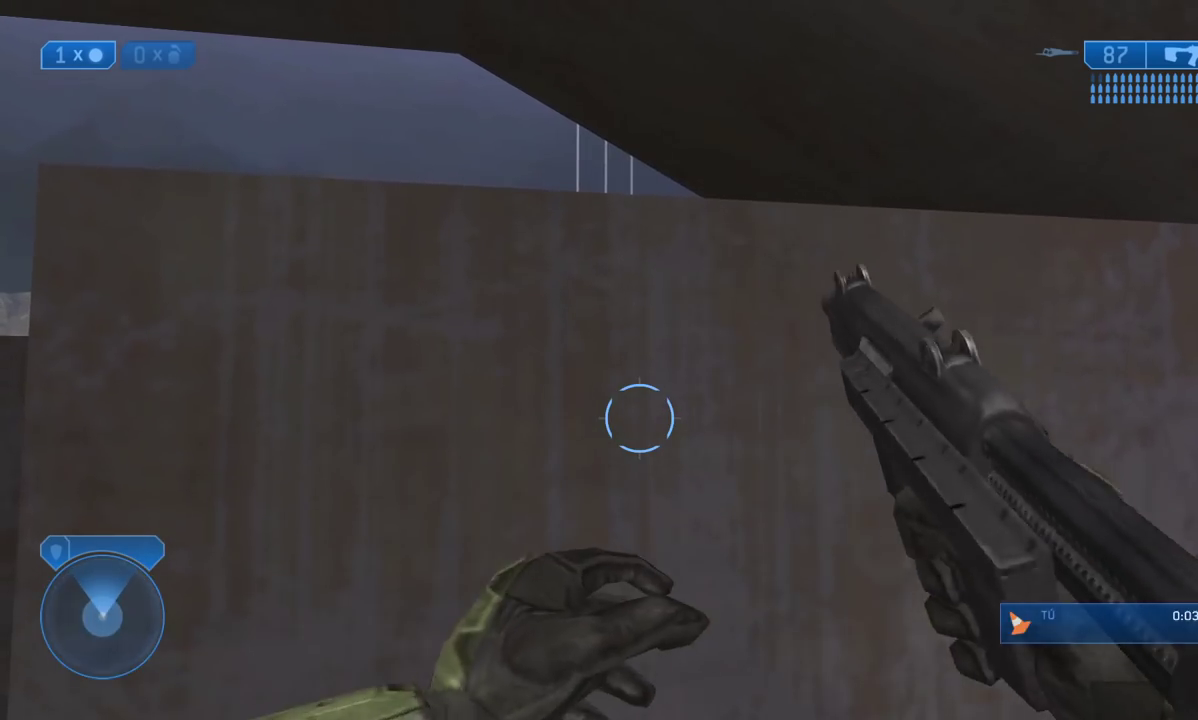
{"buttons": ["X"], "left_stick": "center", "right_stick": "center", "events": [[100, "X", "down"], [167, "B", "down"], [200, "X", "up"], [300, "B", "up"], [300, "X", "down"], [400, "B", "down"], [400, "X", "up"], [467, "B", "up"], [467, "X", "down"]]}
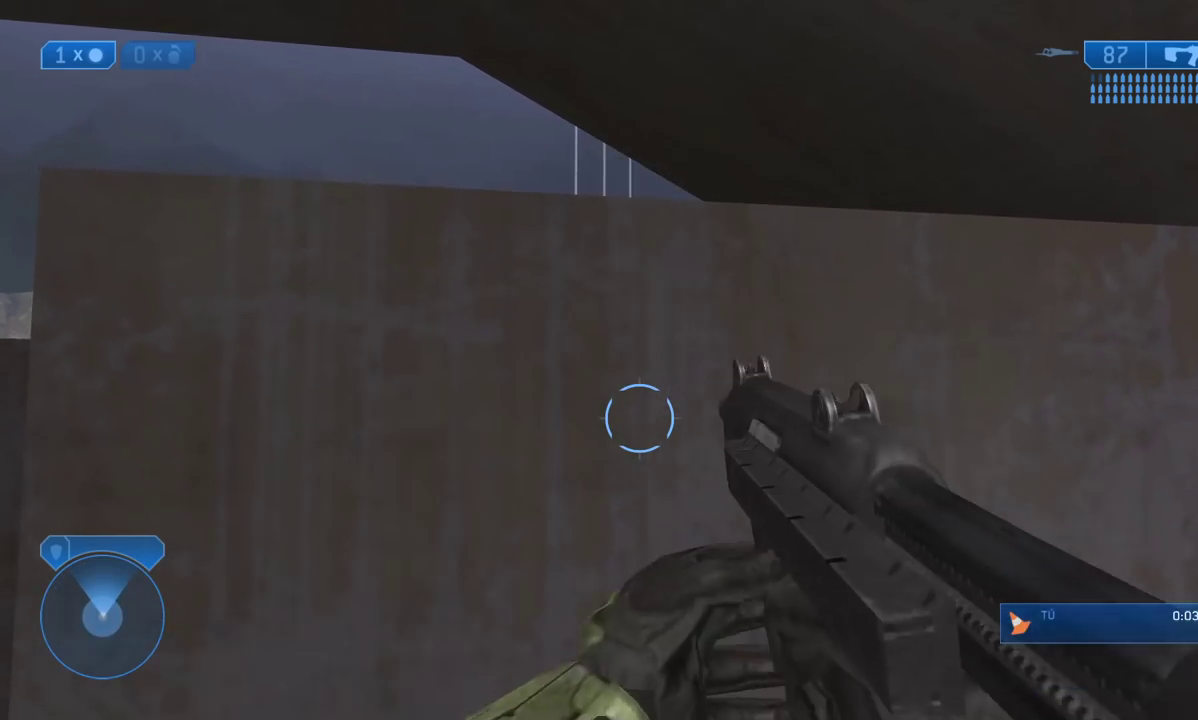
{"buttons": [], "left_stick": "center", "right_stick": "center", "events": [[117, "X", "up"], [150, "B", "down"], [183, "X", "down"], [300, "X", "up"], [317, "B", "up"], [383, "X", "down"], [467, "X", "up"]]}
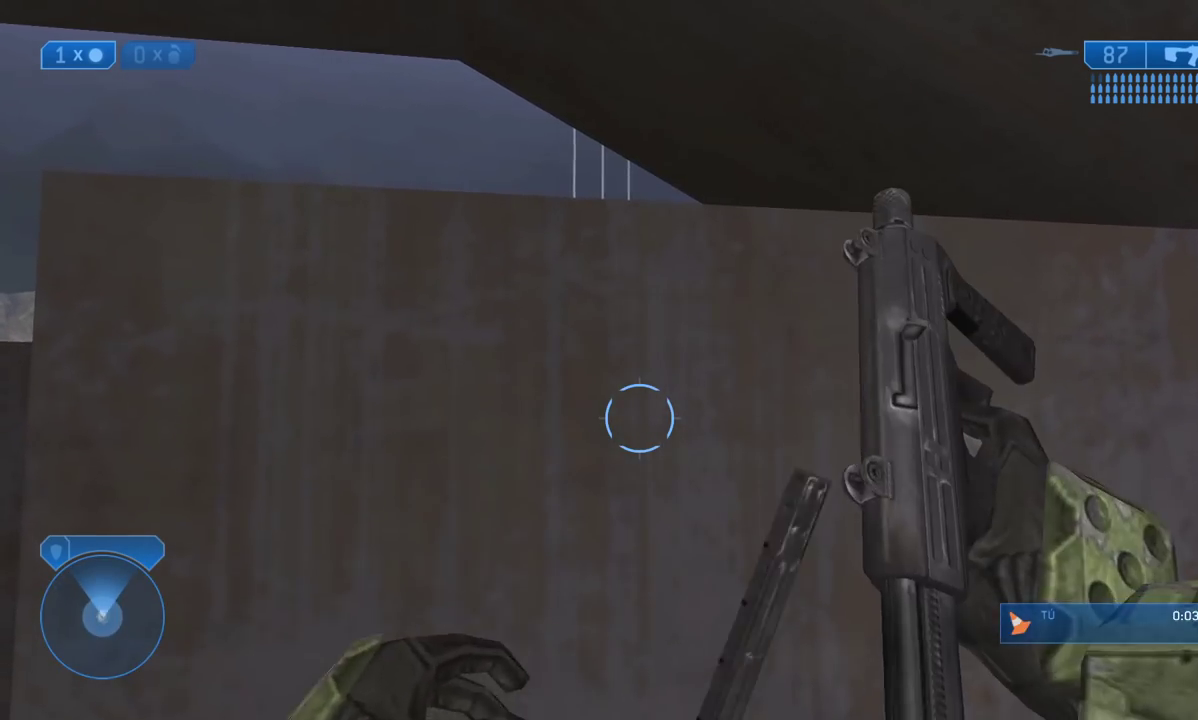
{"buttons": ["X"], "left_stick": "center", "right_stick": "center", "events": [[33, "X", "down"], [133, "X", "up"], [167, "B", "down"], [267, "X", "down"], [283, "B", "up"], [367, "B", "down"], [467, "B", "up"]]}
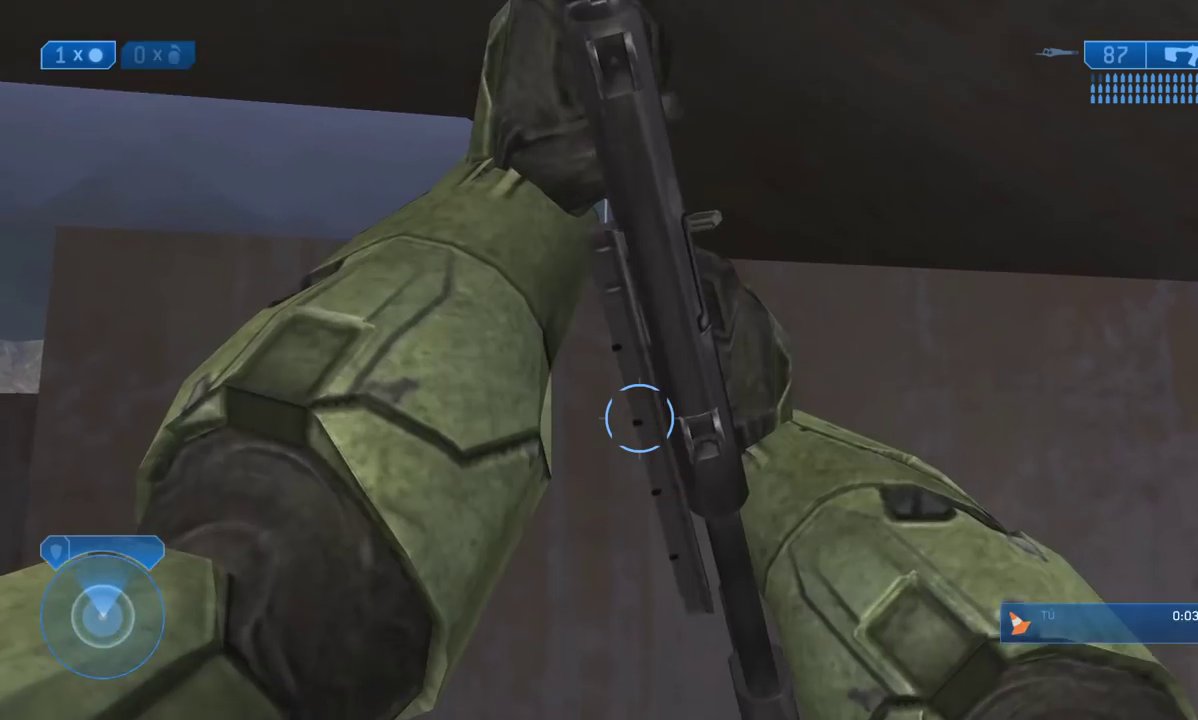
{"buttons": ["B"], "left_stick": "center", "right_stick": "center", "events": [[33, "X", "up"], [100, "B", "down"], [117, "X", "down"], [133, "B", "up"], [267, "B", "down"], [267, "X", "up"], [367, "B", "up"], [400, "X", "down"], [467, "B", "down"], [500, "X", "up"]]}
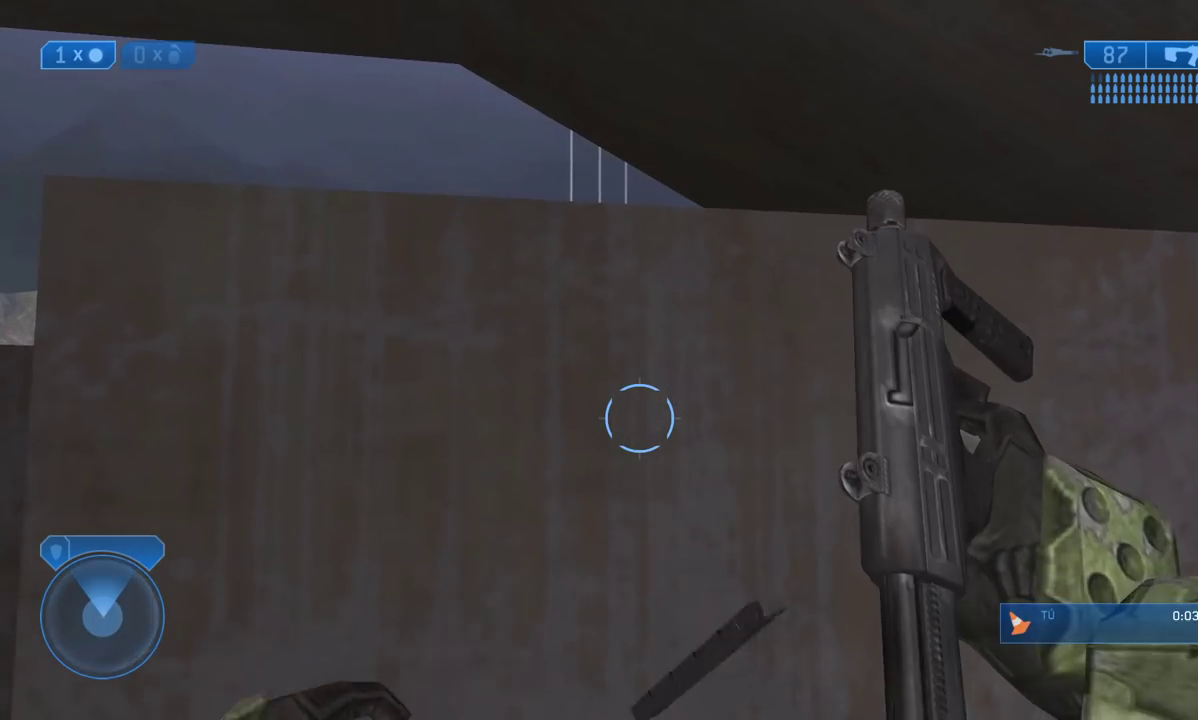
{"buttons": [], "left_stick": "center", "right_stick": "center", "events": [[67, "B", "up"], [100, "X", "down"], [200, "B", "down"], [233, "X", "up"], [267, "B", "up"], [300, "X", "down"], [433, "X", "up"]]}
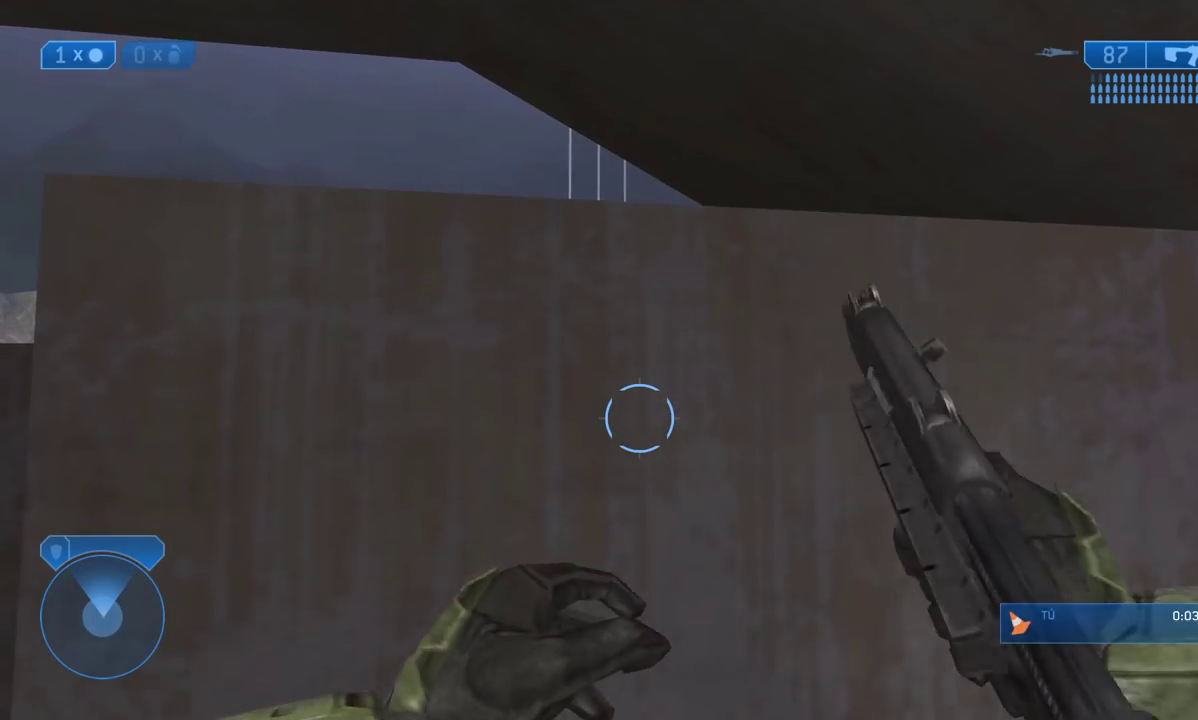
{"buttons": [], "left_stick": "up-right", "right_stick": "right", "events": [[67, "left_stick", "right"], [150, "left_stick", "up-right"], [233, "right_stick", "right"]]}
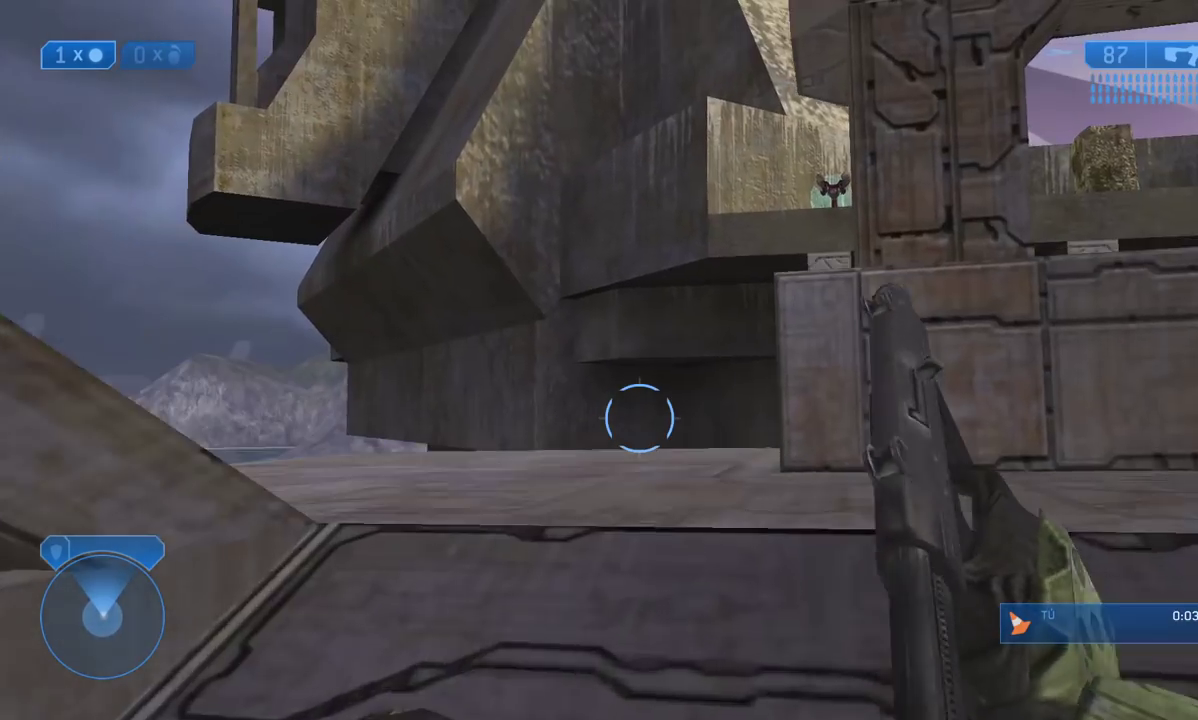
{"buttons": [], "left_stick": "up-left", "right_stick": "down-right", "events": [[17, "right_stick", "center"], [217, "left_stick", "up"], [383, "left_stick", "up-left"], [383, "right_stick", "down-right"]]}
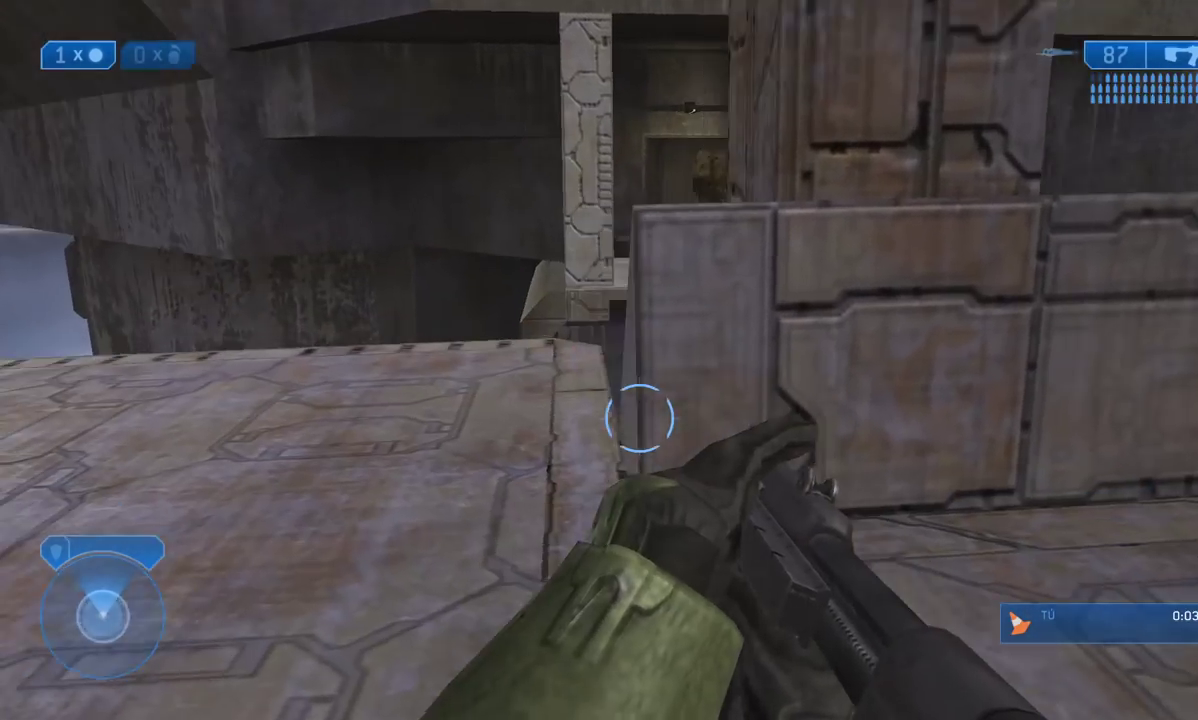
{"buttons": [], "left_stick": "center", "right_stick": "down", "events": [[17, "right_stick", "down"], [450, "left_stick", "center"]]}
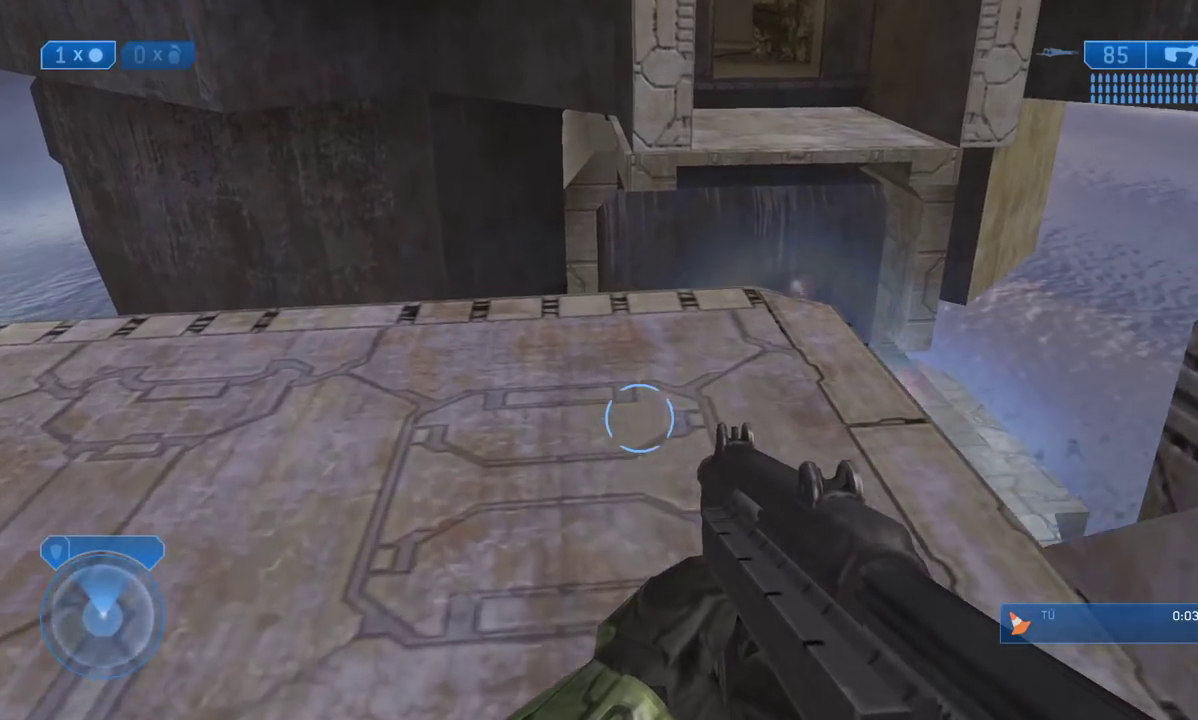
{"buttons": [], "left_stick": "center", "right_stick": "center", "events": [[67, "right_stick", "up"], [200, "left_stick", "up-left"], [233, "right_stick", "center"], [333, "left_stick", "center"]]}
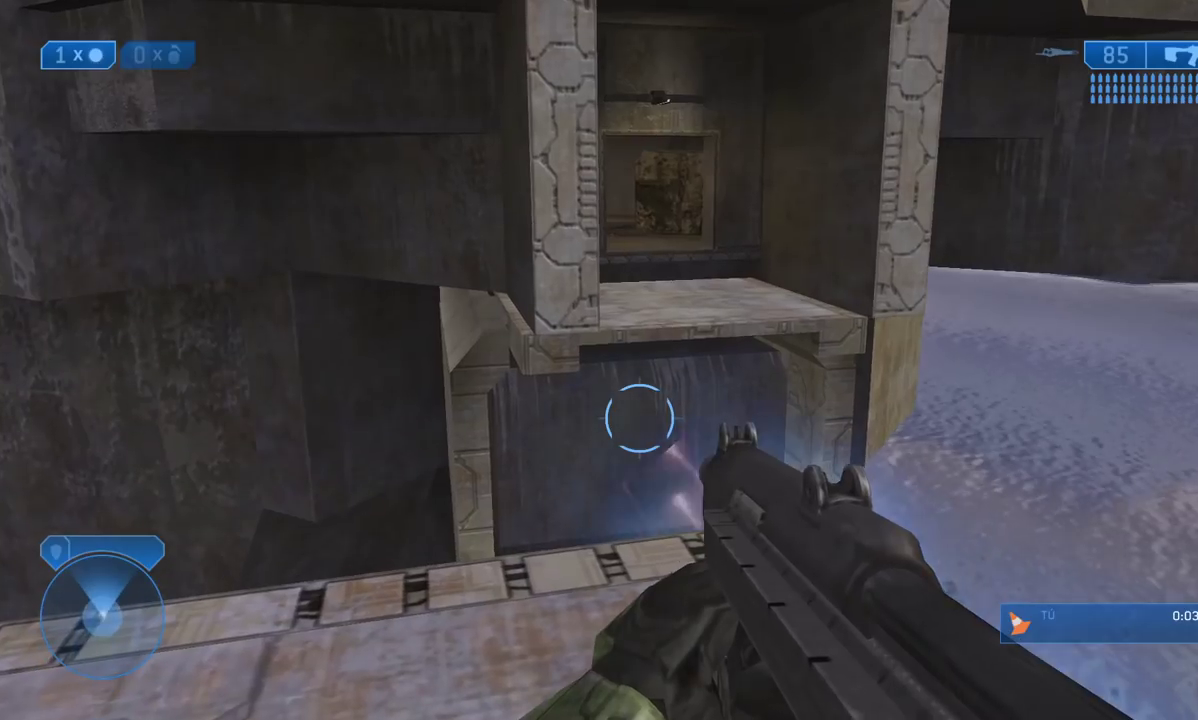
{"buttons": [], "left_stick": "center", "right_stick": "center", "events": []}
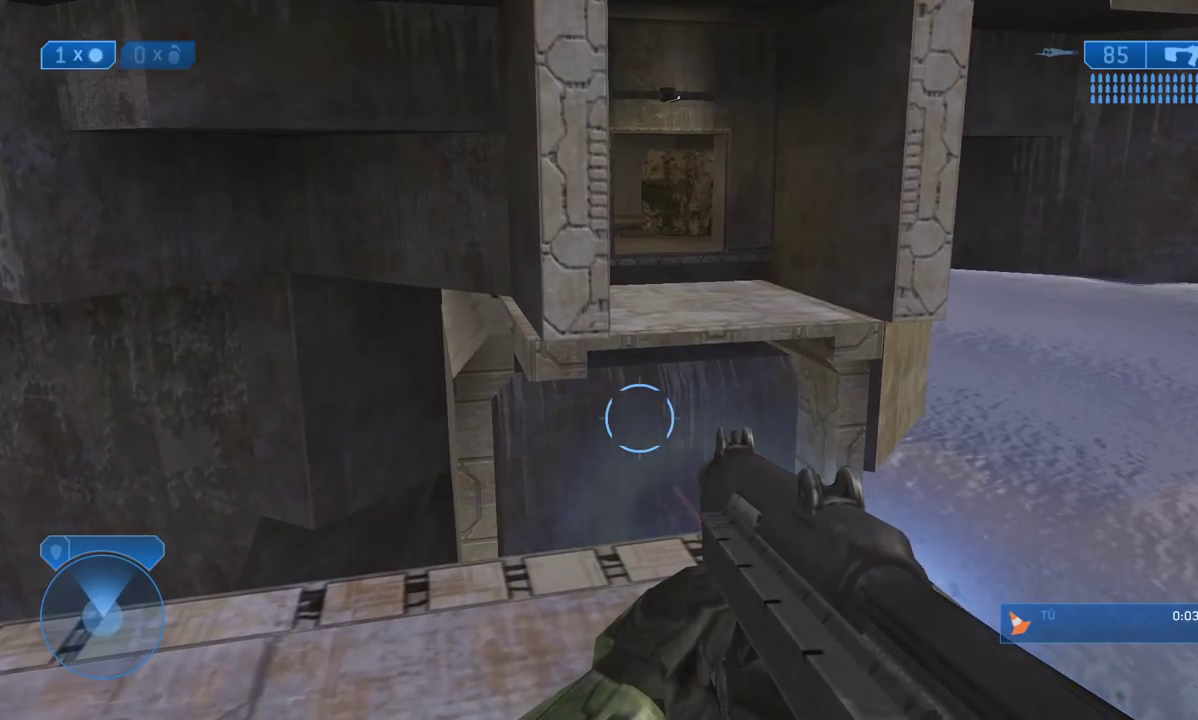
{"buttons": [], "left_stick": "center", "right_stick": "center", "events": [[283, "Y", "down"], [367, "Y", "up"]]}
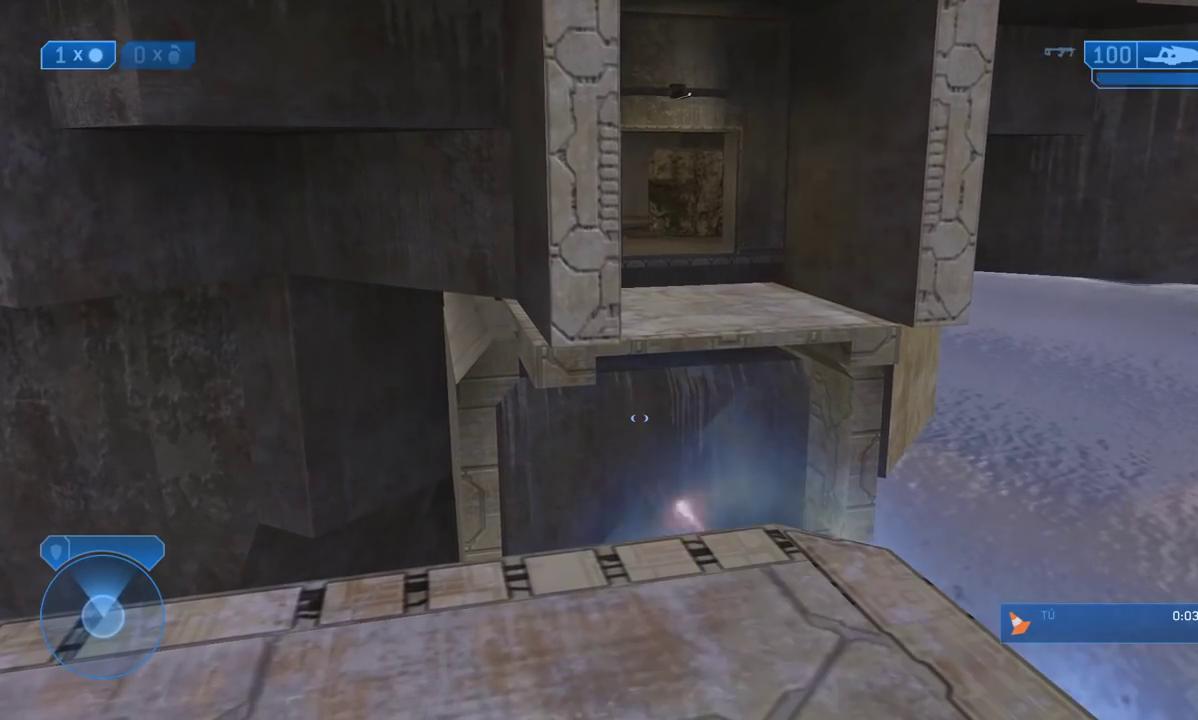
{"buttons": [], "left_stick": "center", "right_stick": "center", "events": [[117, "right_stick", "up"], [383, "right_stick", "center"]]}
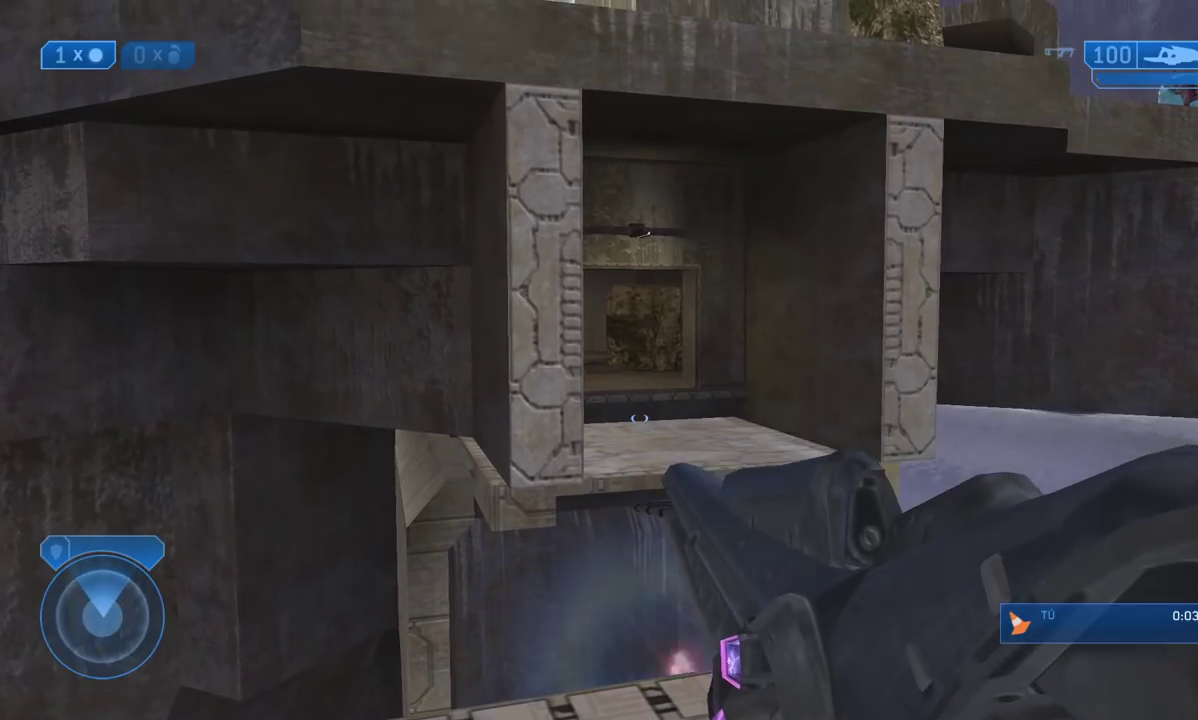
{"buttons": [], "left_stick": "center", "right_stick": "center", "events": []}